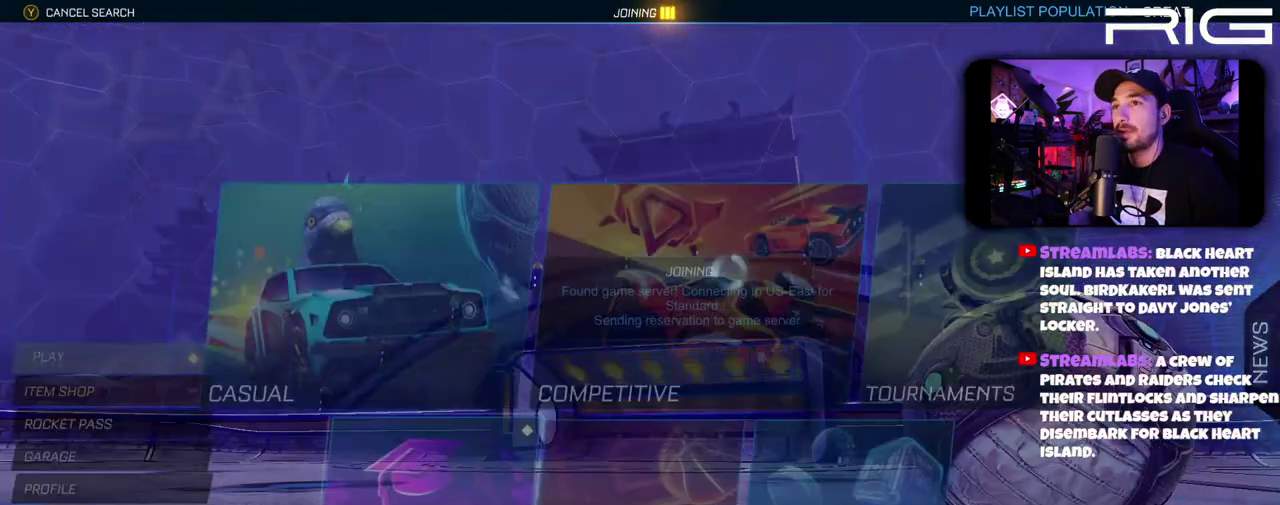
Gameplay with a controller (Xbox layout); each line is a JSON object with the inputs held at the frame after it. "events" lists button and stick changes between this image and that frame as [ms after this image, input, new state], when the widget could be followed in between. This document gives stick clicks only as held states, not as events. Not read: L1 R1 START.
{"buttons": ["A"], "left_stick": "center", "right_stick": "center", "events": [[450, "A", "down"]]}
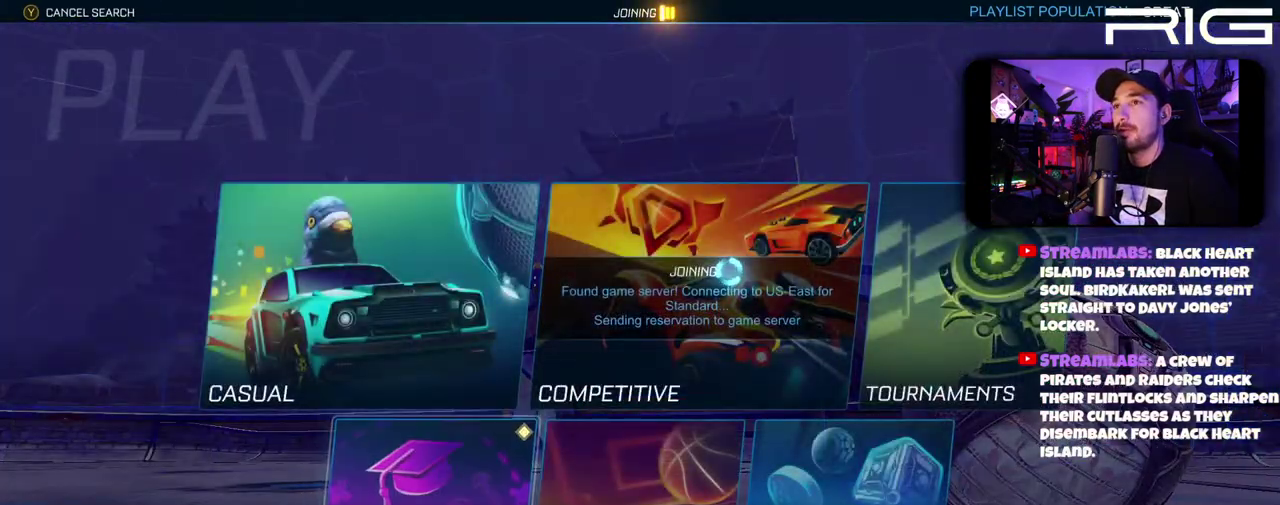
{"buttons": [], "left_stick": "center", "right_stick": "center", "events": [[67, "A", "up"], [167, "A", "down"], [250, "A", "up"], [383, "A", "down"], [500, "A", "up"]]}
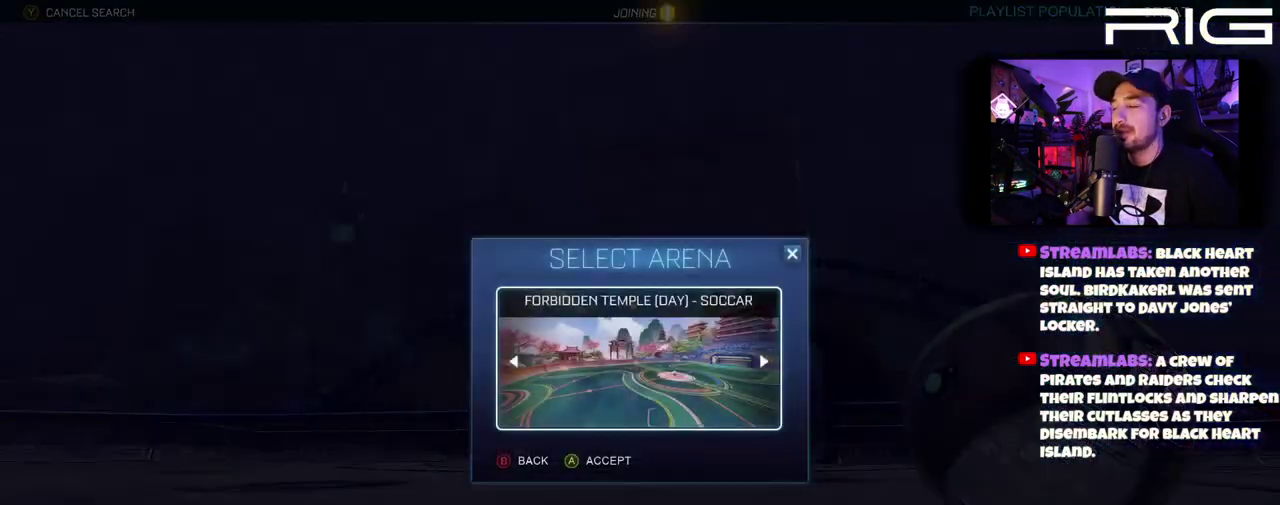
{"buttons": [], "left_stick": "center", "right_stick": "center", "events": []}
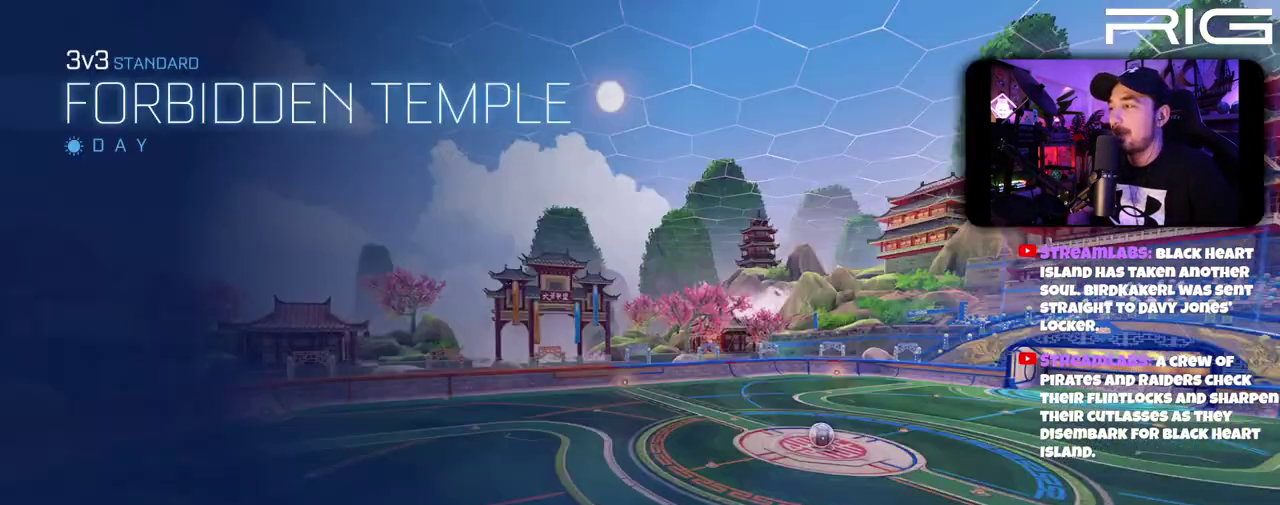
{"buttons": [], "left_stick": "center", "right_stick": "center", "events": []}
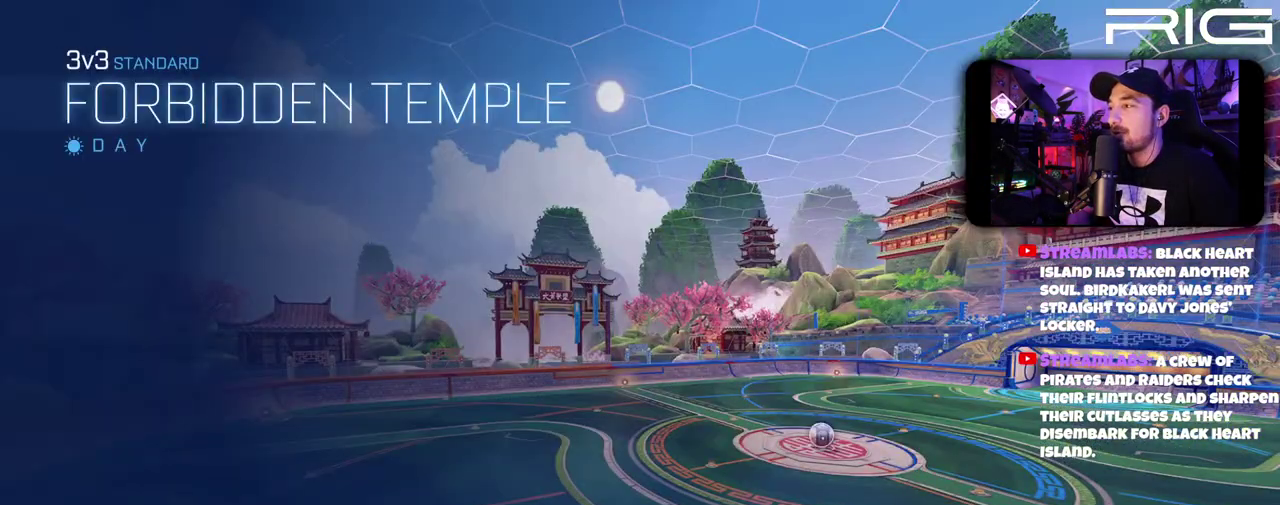
{"buttons": [], "left_stick": "center", "right_stick": "center", "events": []}
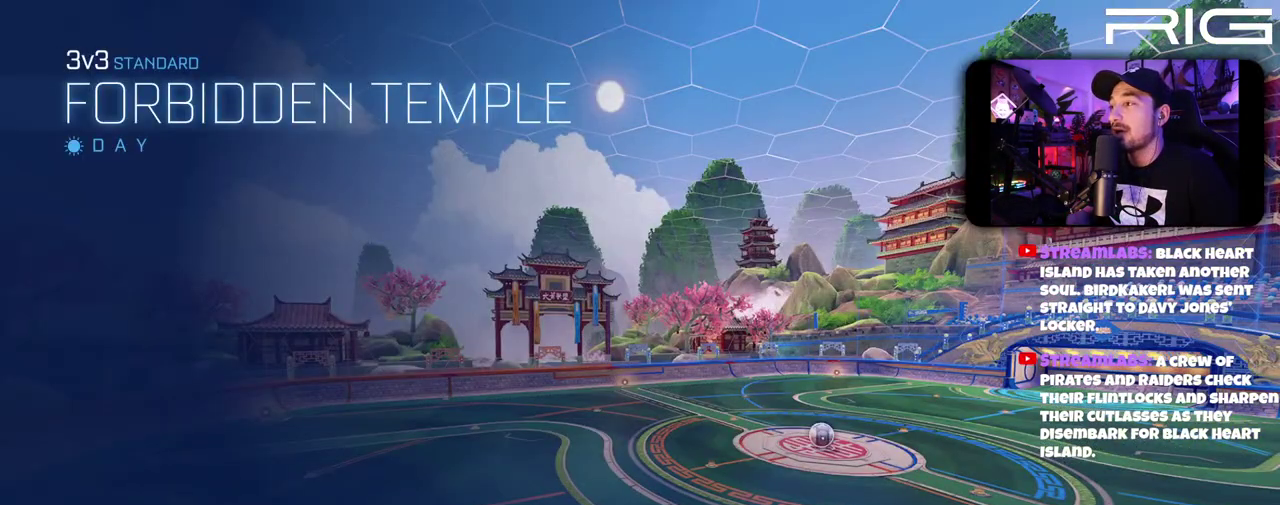
{"buttons": [], "left_stick": "center", "right_stick": "center", "events": []}
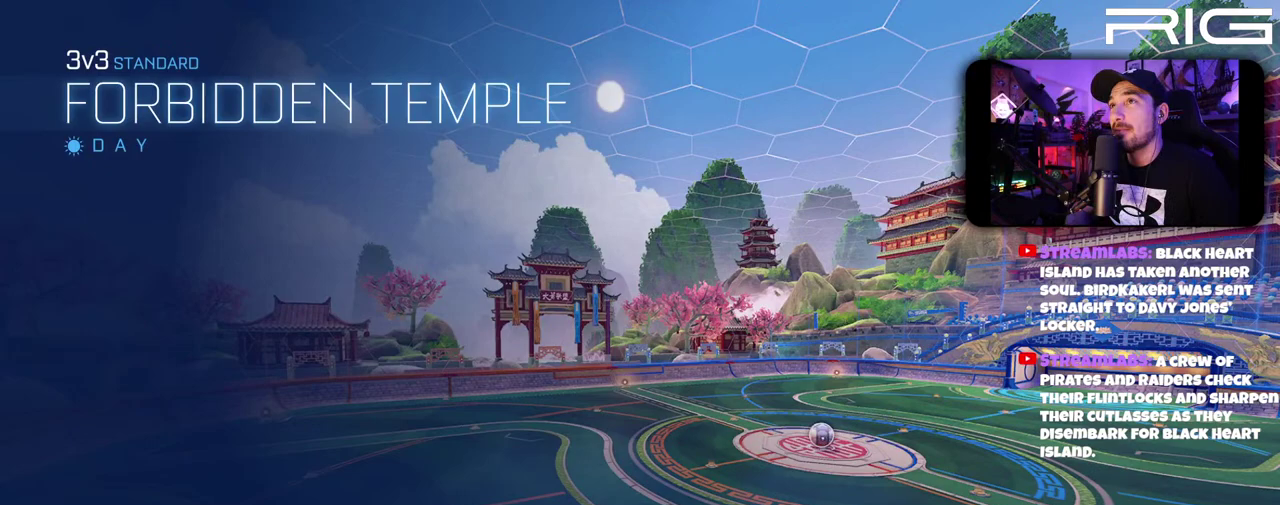
{"buttons": [], "left_stick": "center", "right_stick": "center", "events": []}
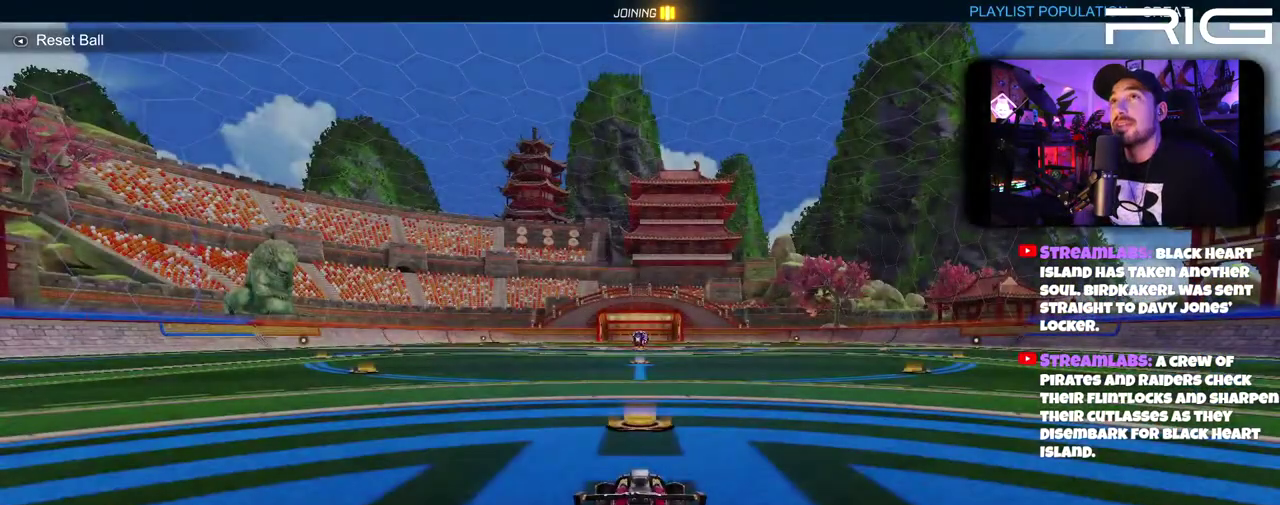
{"buttons": [], "left_stick": "center", "right_stick": "center", "events": []}
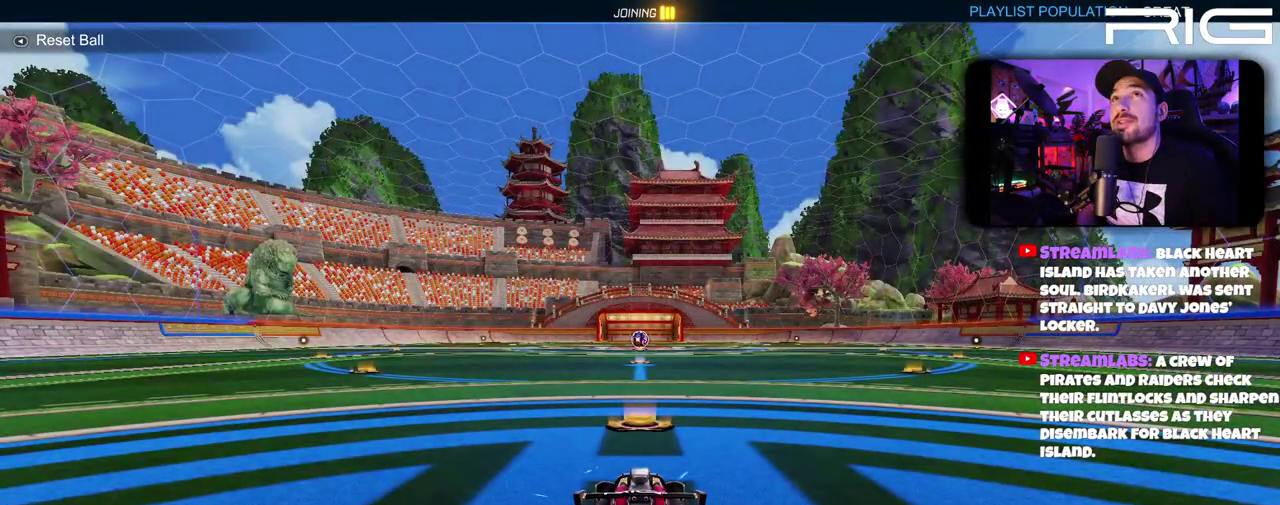
{"buttons": [], "left_stick": "center", "right_stick": "center", "events": []}
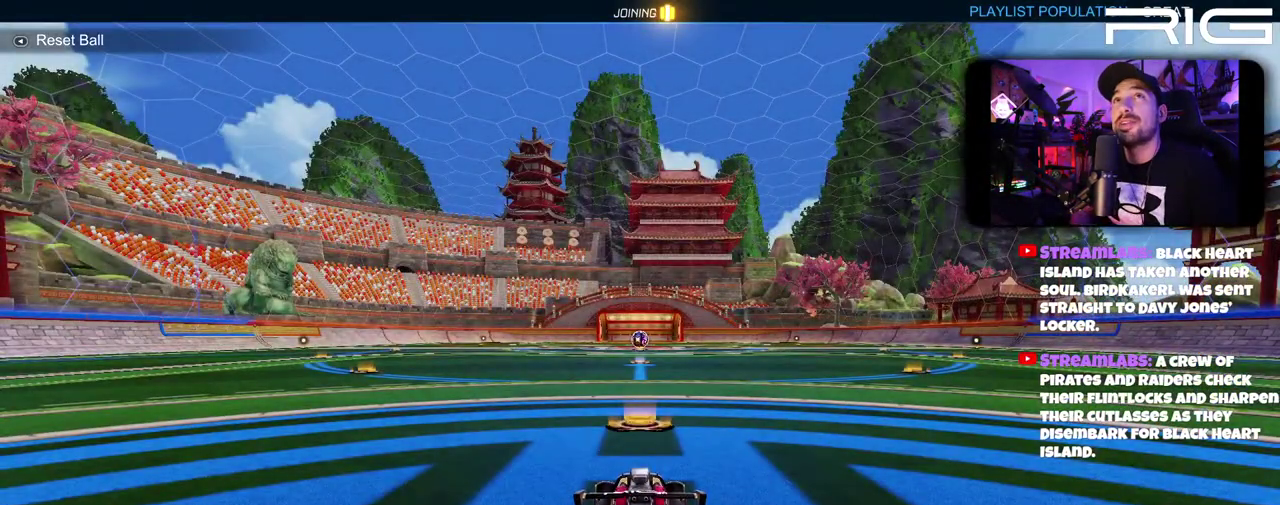
{"buttons": [], "left_stick": "center", "right_stick": "center", "events": []}
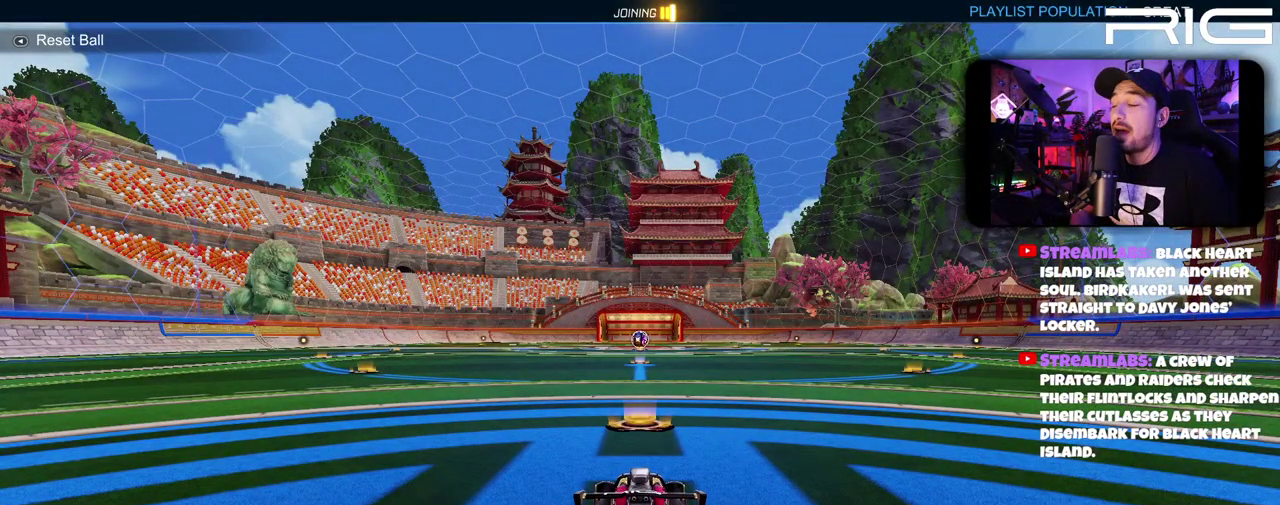
{"buttons": ["R2"], "left_stick": "center", "right_stick": "center", "events": [[500, "R2", "down"]]}
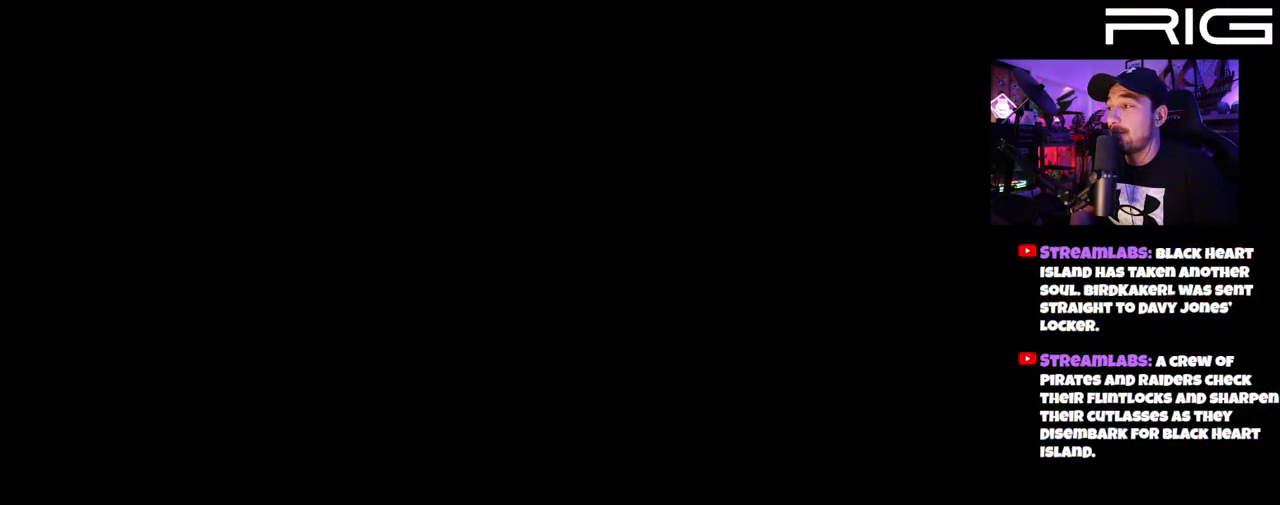
{"buttons": [], "left_stick": "center", "right_stick": "center", "events": [[233, "R2", "up"]]}